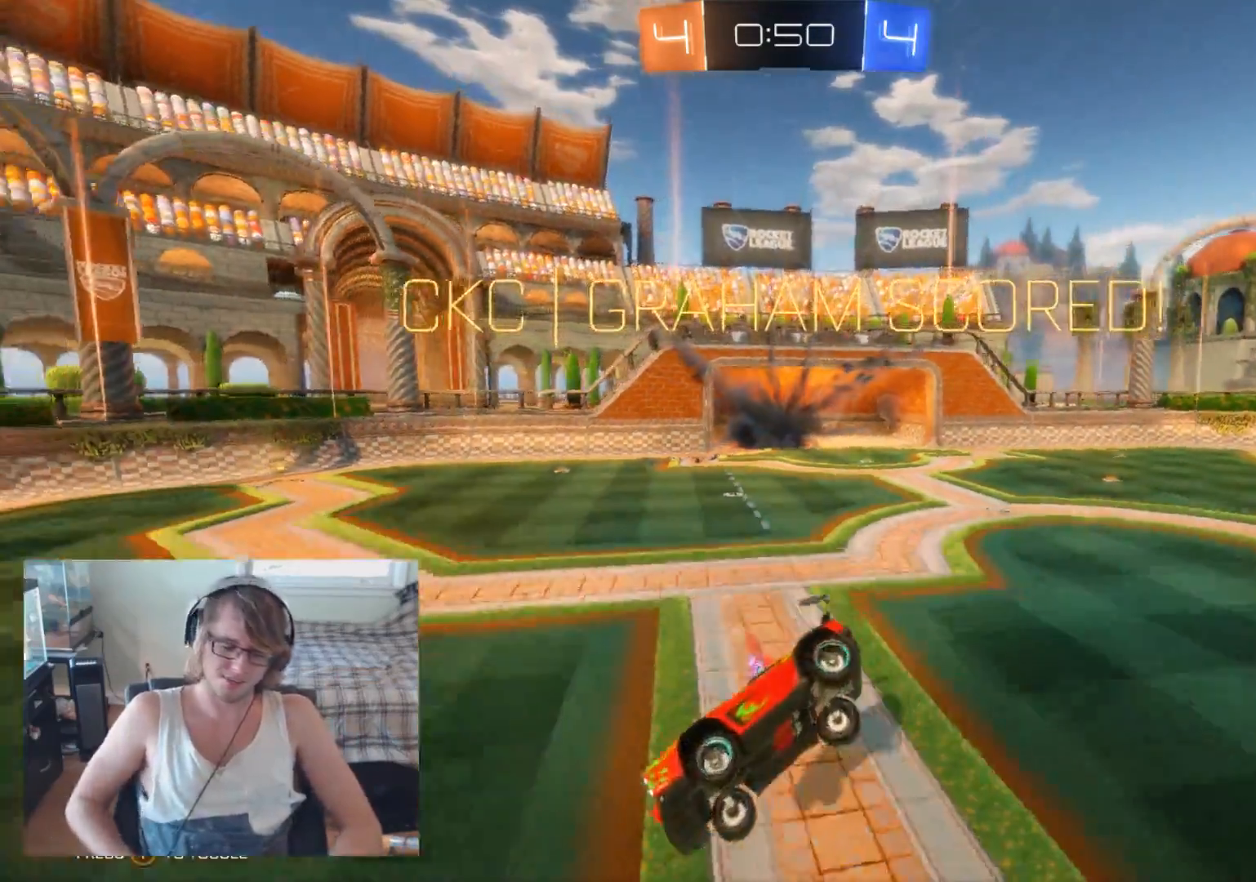
Gameplay with a controller (Xbox layout); each line is a JSON object with the inputs held at the frame after it. "events" lists button and stick changes between this image and that frame as [ms after this image, input, new state], when the widget could be followed in between.
{"buttons": [], "left_stick": "center", "right_stick": "up-left", "events": [[500, "right_stick", "up-left"]]}
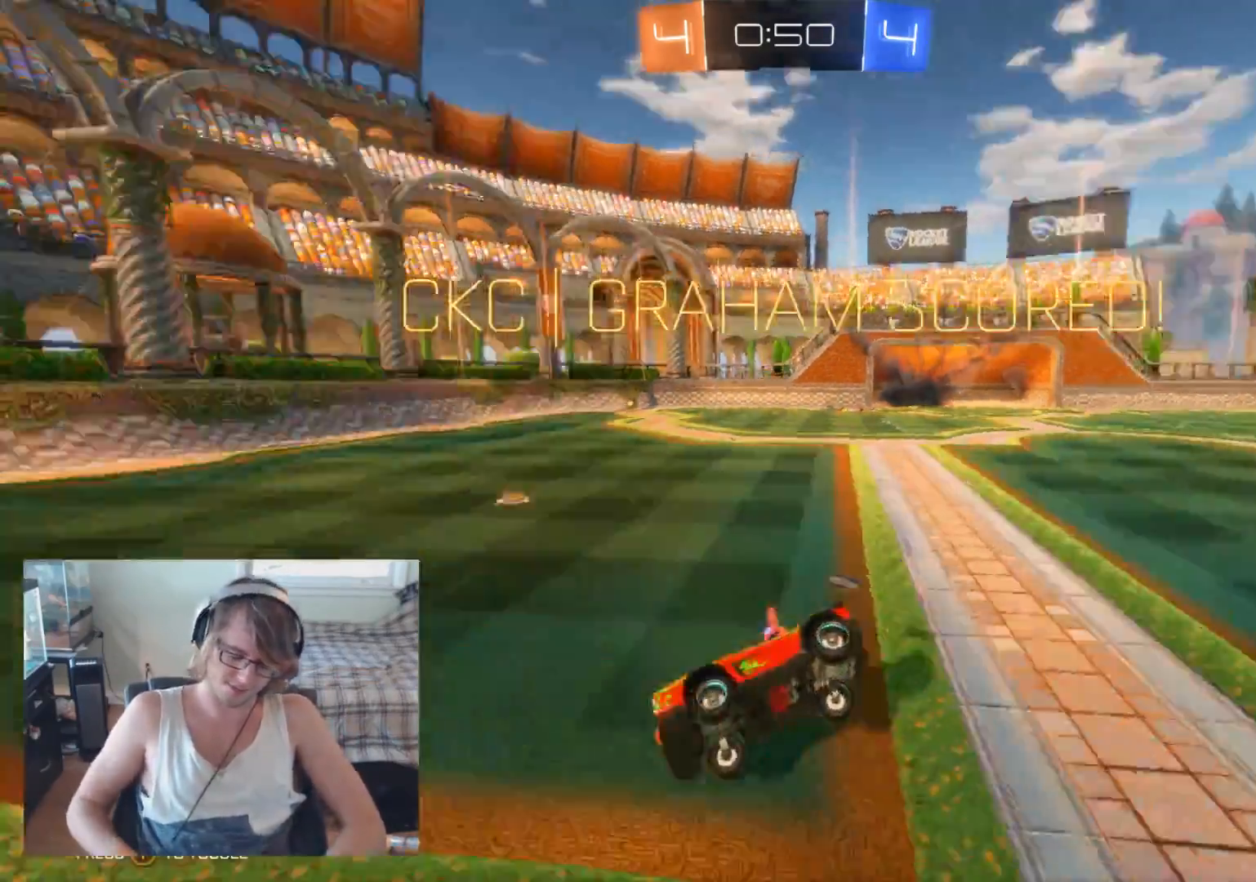
{"buttons": [], "left_stick": "center", "right_stick": "center", "events": [[100, "right_stick", "center"]]}
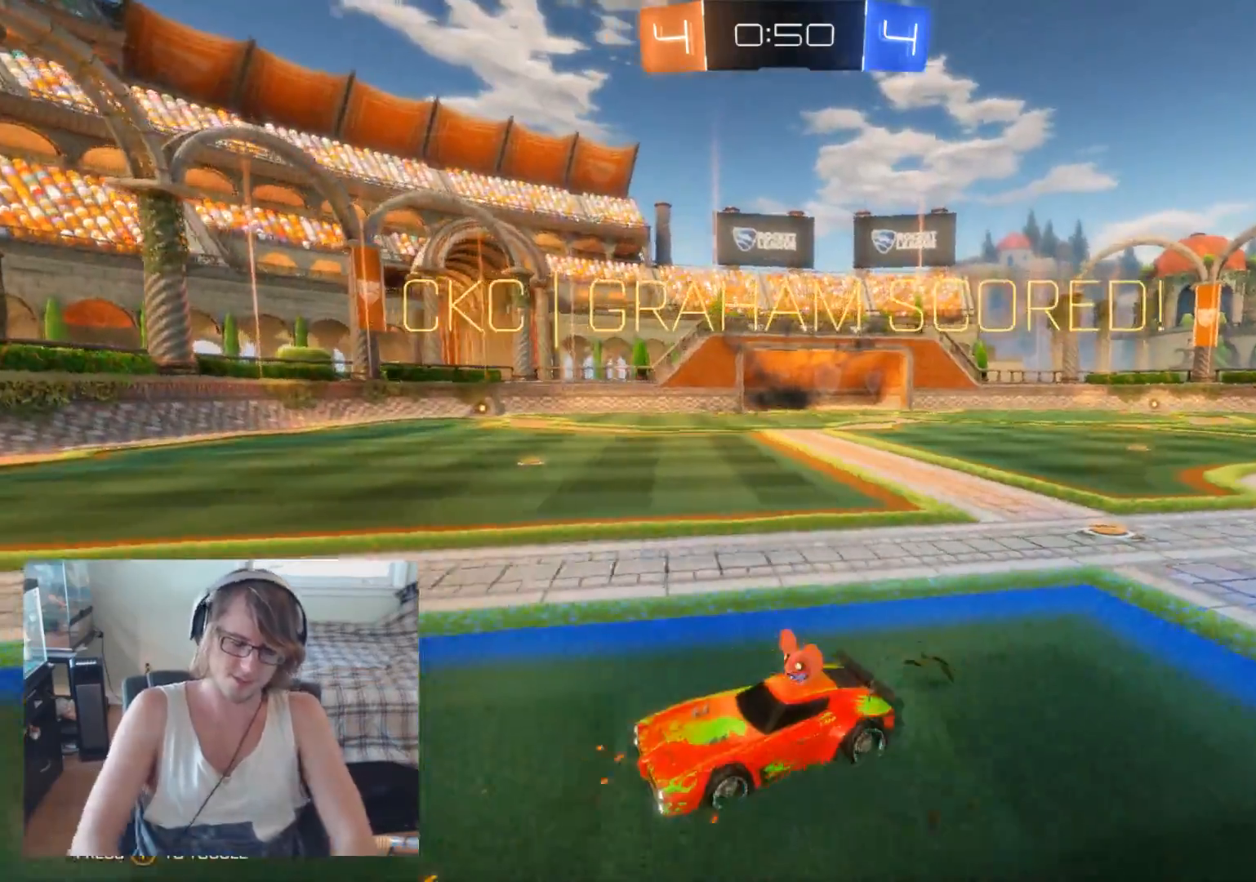
{"buttons": [], "left_stick": "center", "right_stick": "center", "events": []}
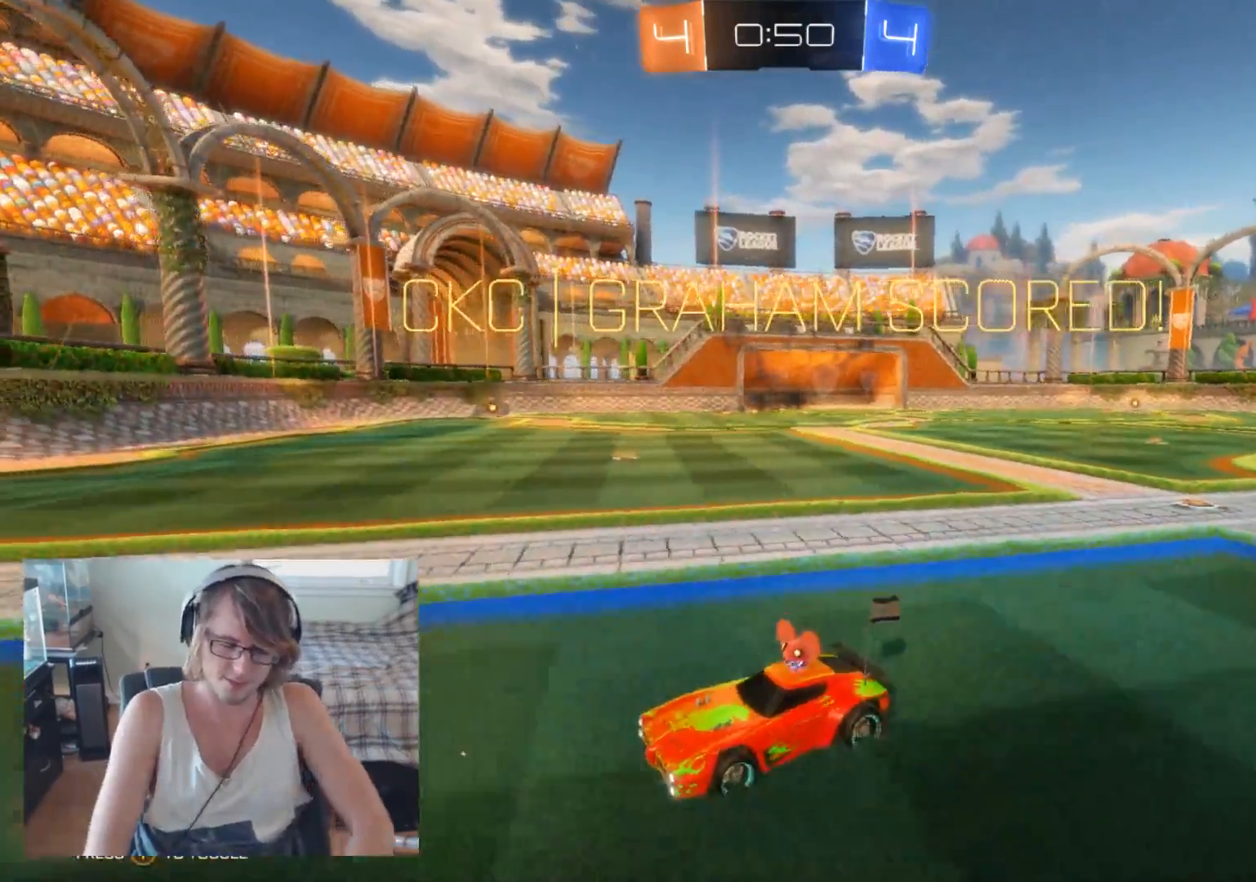
{"buttons": [], "left_stick": "center", "right_stick": "center", "events": []}
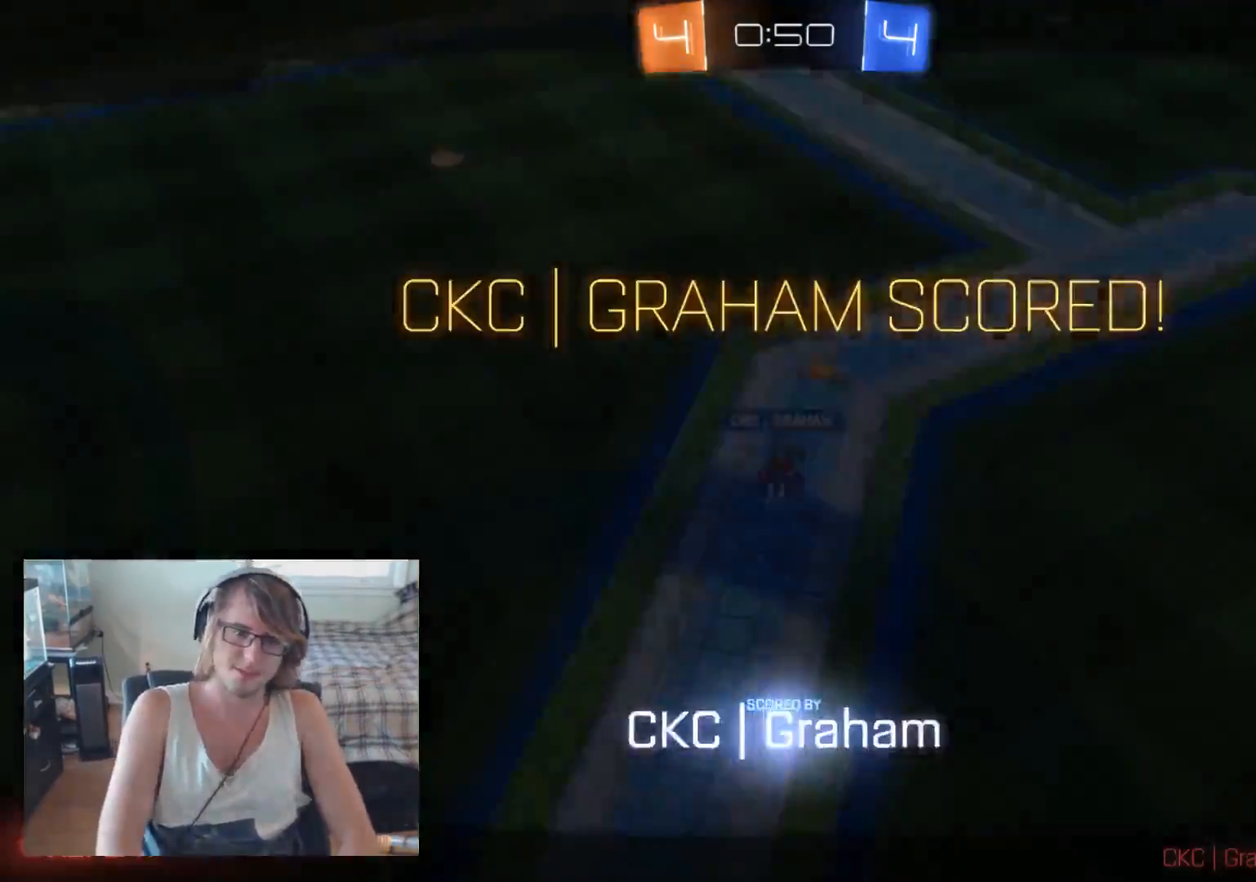
{"buttons": [], "left_stick": "center", "right_stick": "center", "events": []}
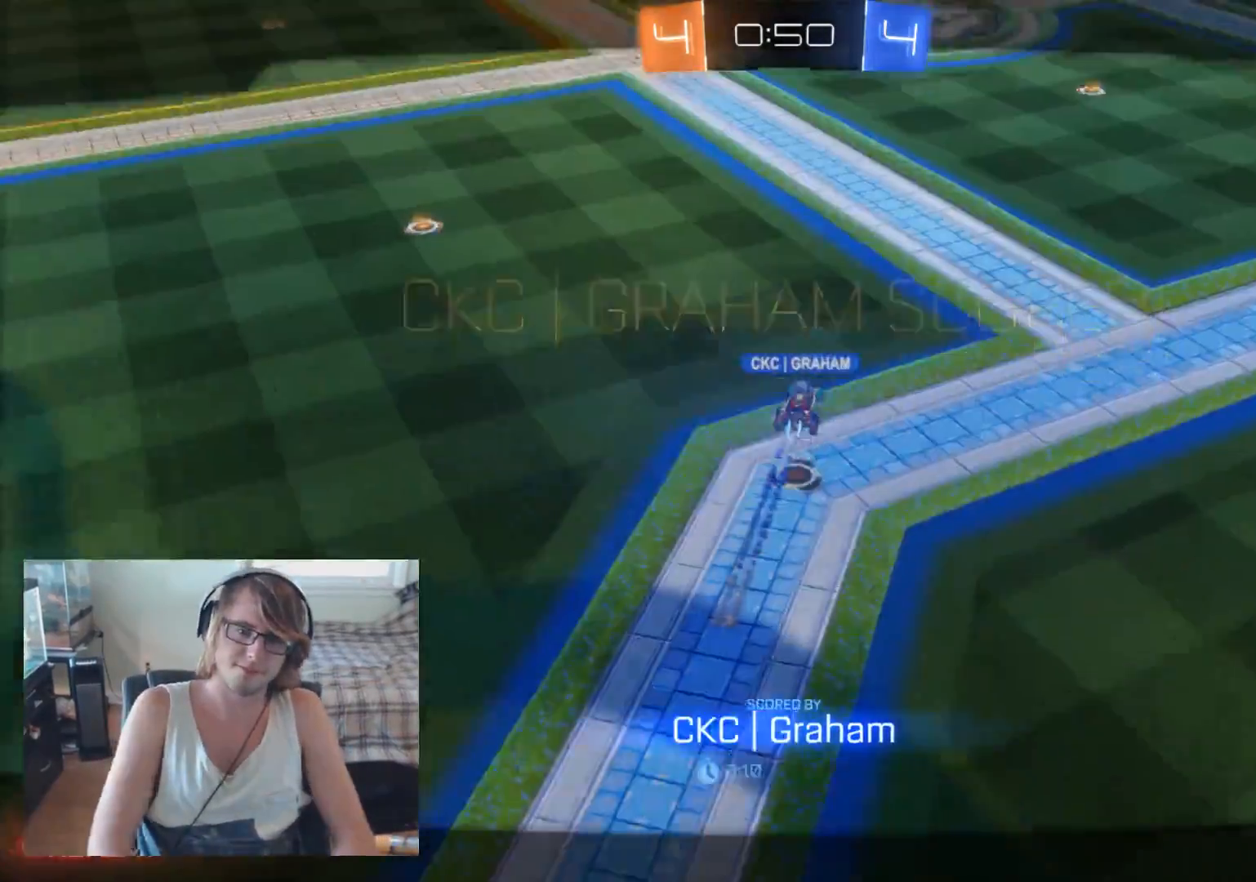
{"buttons": [], "left_stick": "center", "right_stick": "center", "events": []}
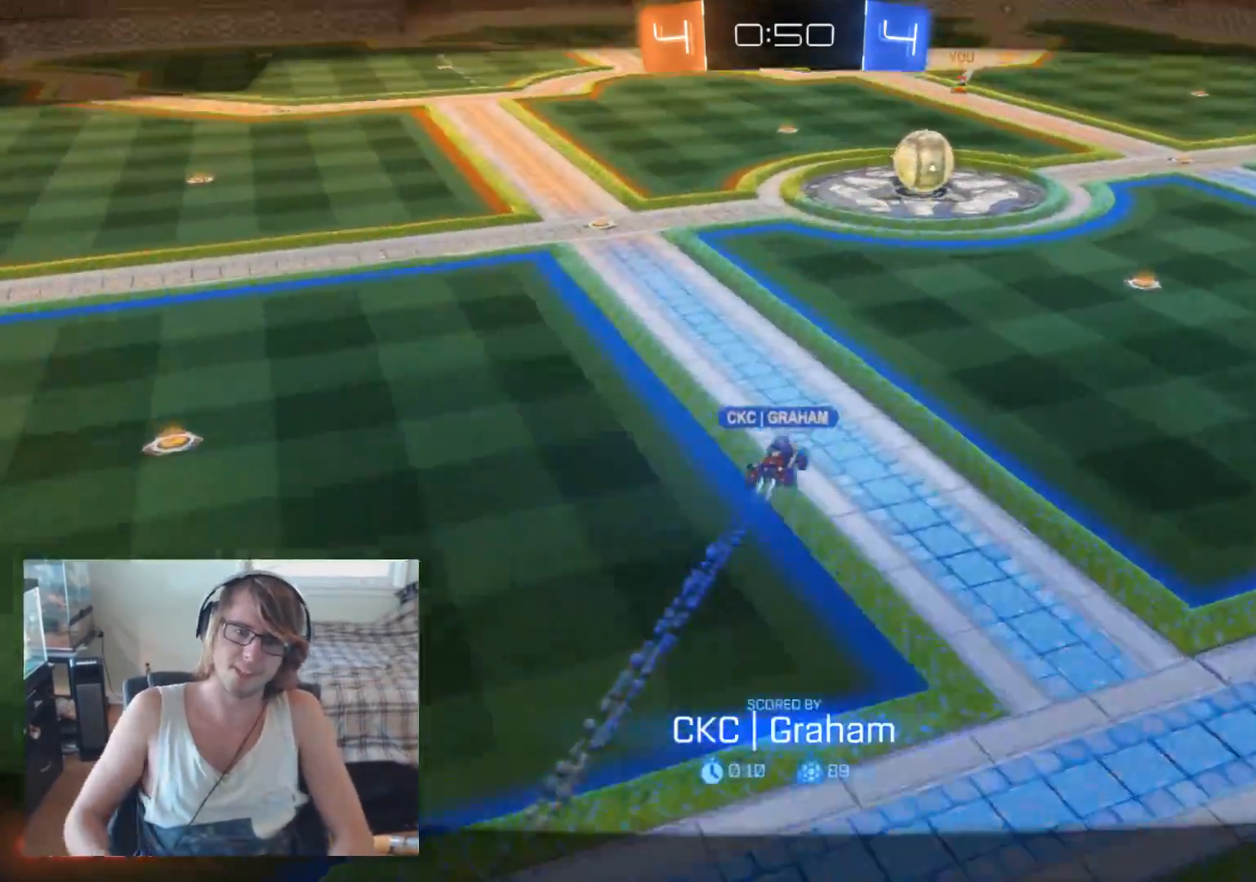
{"buttons": [], "left_stick": "center", "right_stick": "left", "events": [[400, "right_stick", "left"]]}
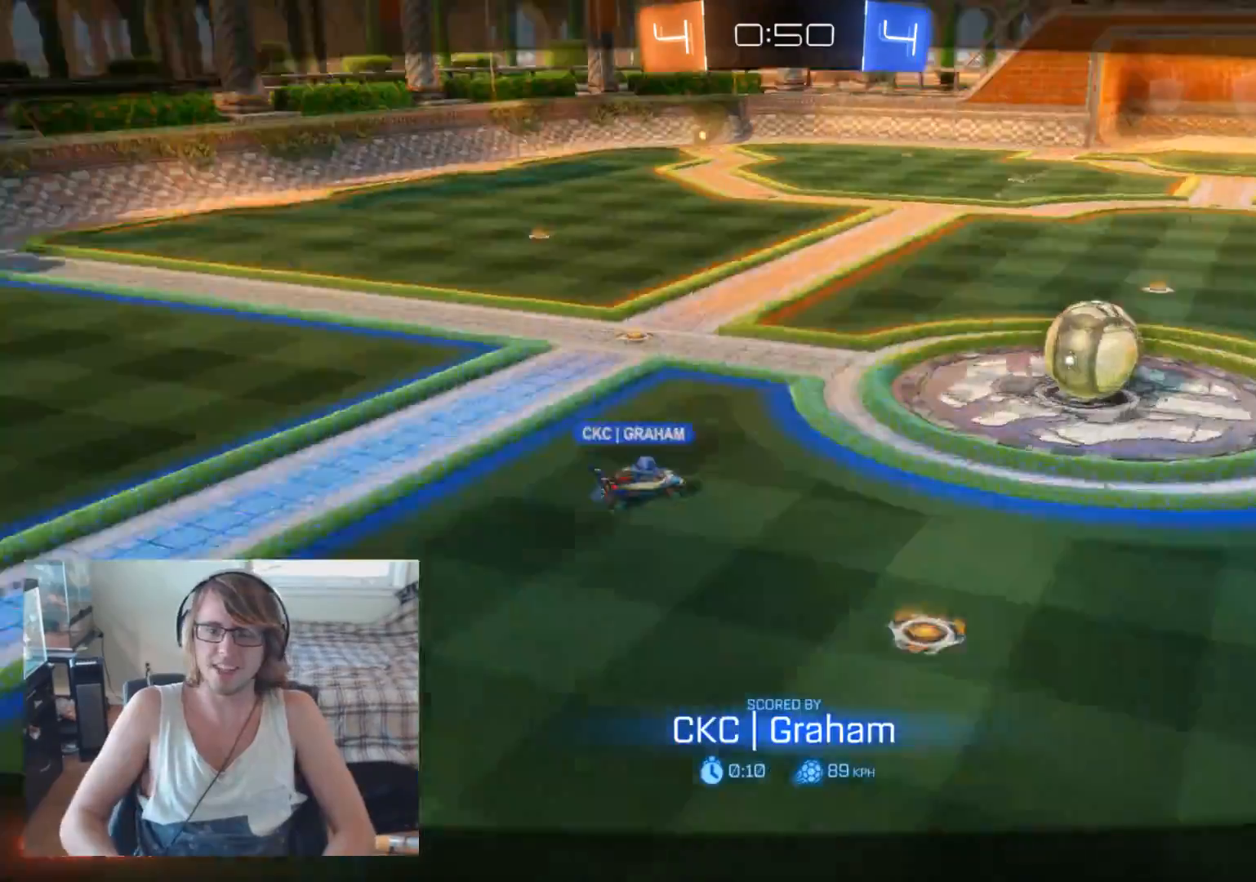
{"buttons": [], "left_stick": "center", "right_stick": "left", "events": []}
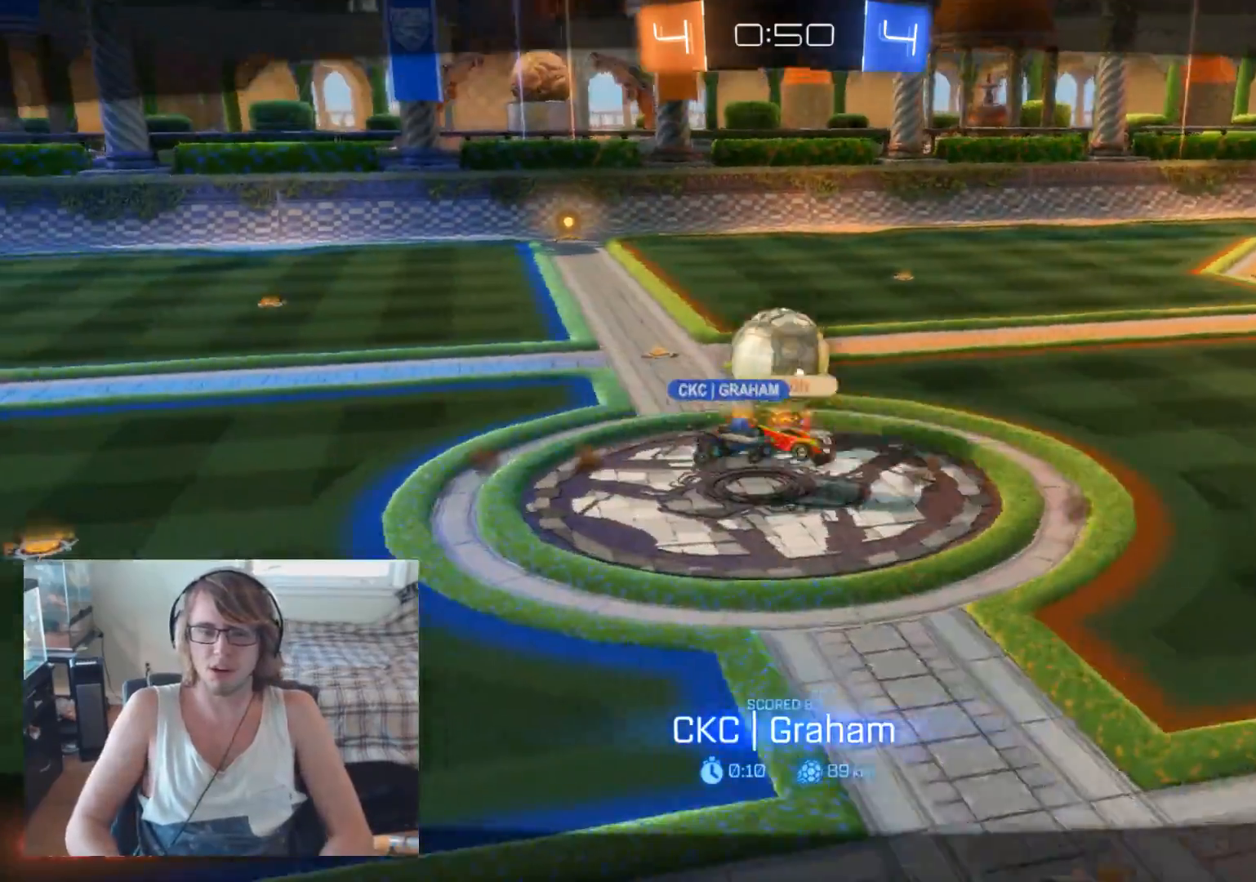
{"buttons": [], "left_stick": "center", "right_stick": "left", "events": []}
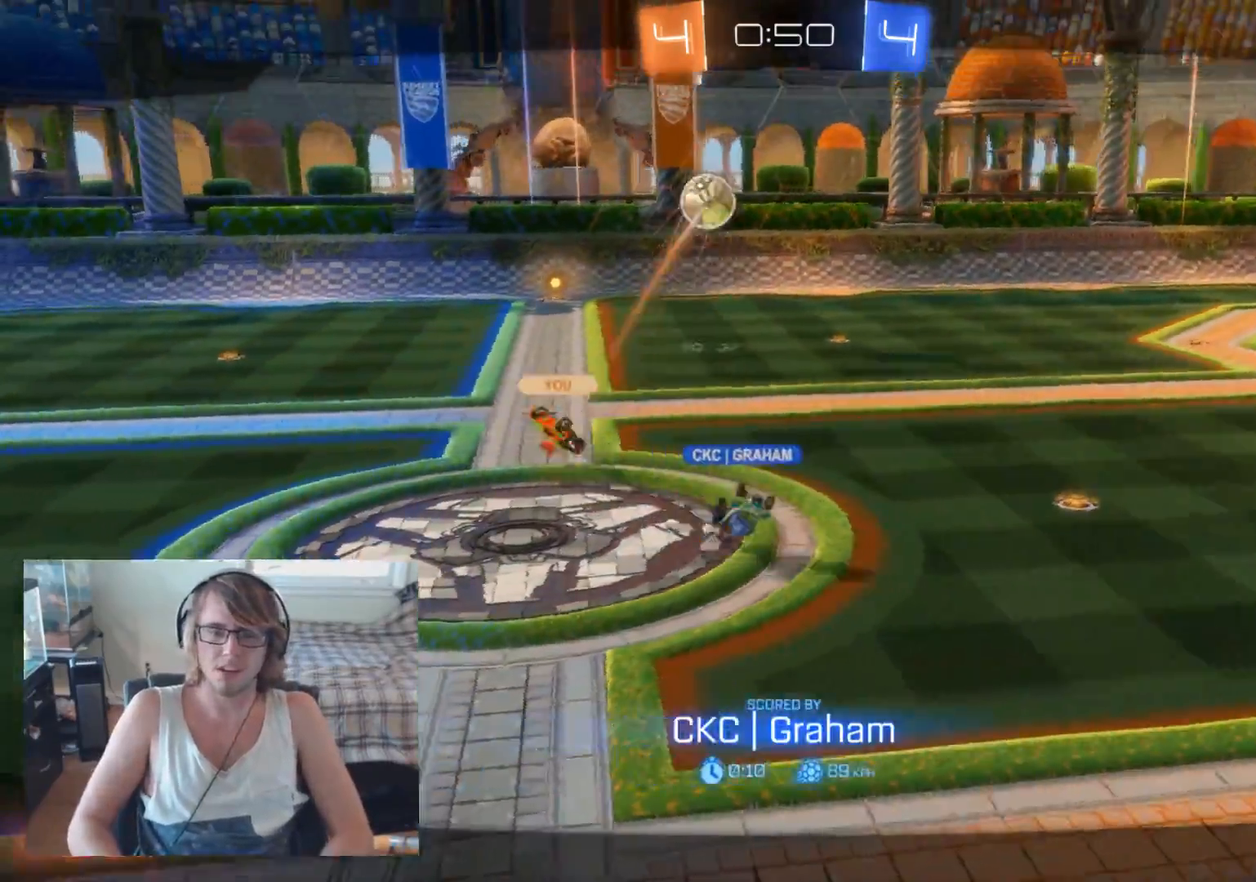
{"buttons": [], "left_stick": "center", "right_stick": "left", "events": [[167, "right_stick", "center"], [467, "right_stick", "left"]]}
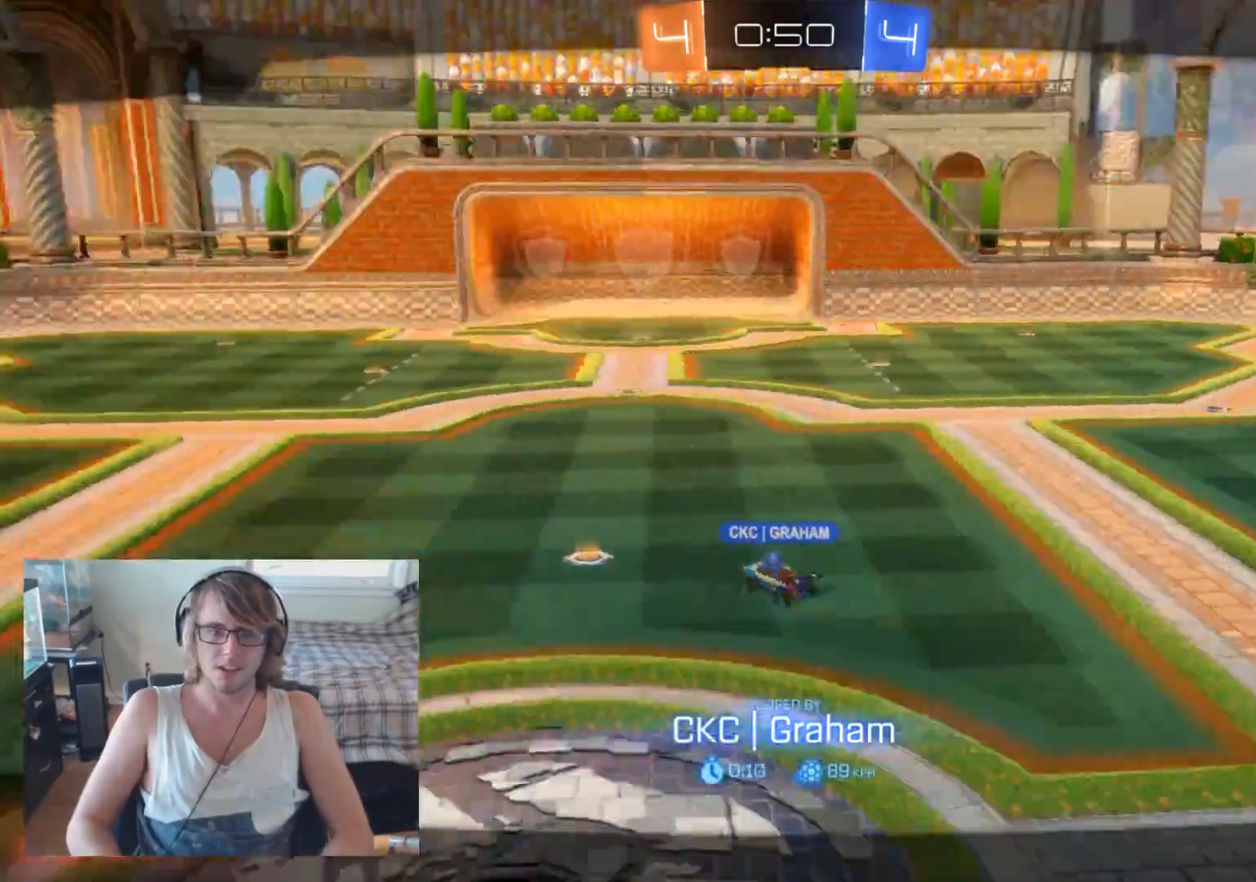
{"buttons": [], "left_stick": "center", "right_stick": "left", "events": []}
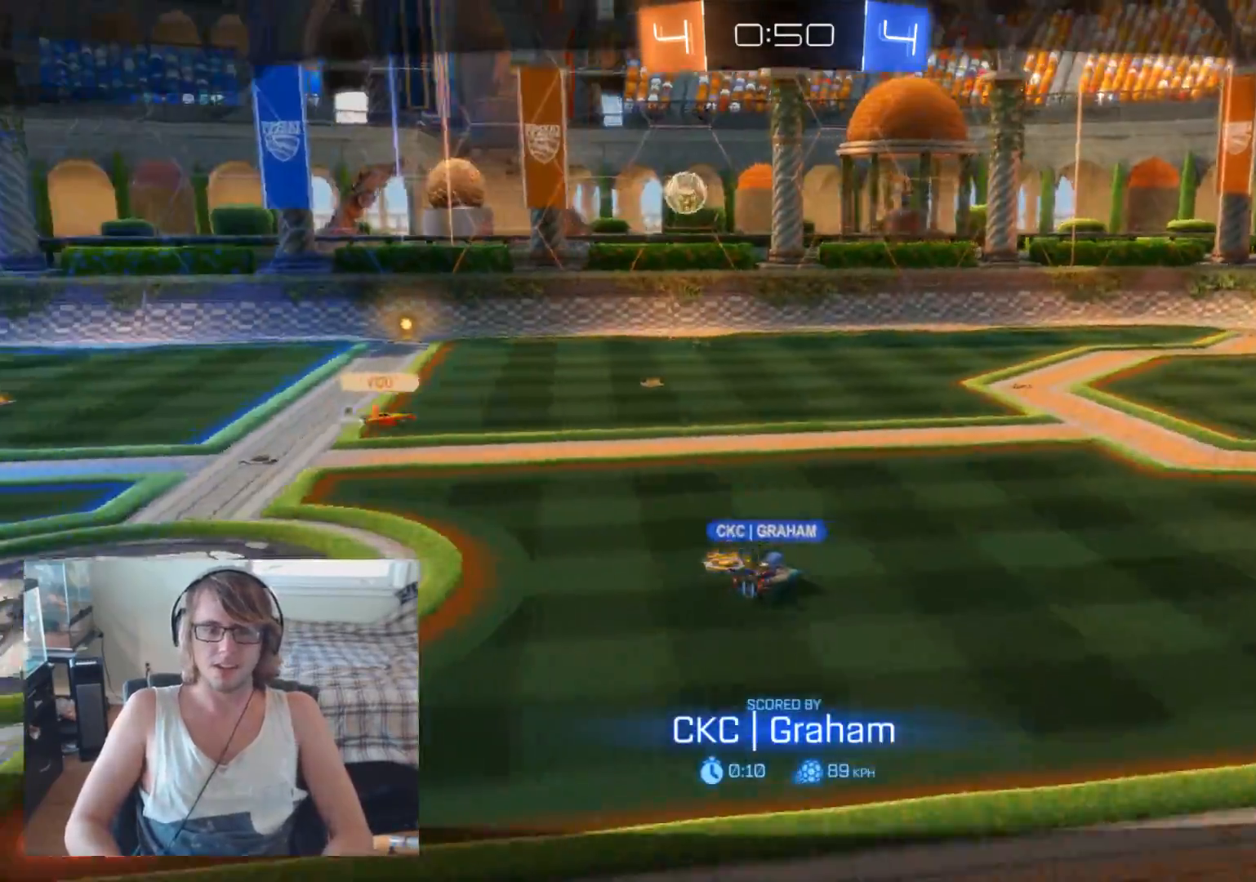
{"buttons": [], "left_stick": "center", "right_stick": "left", "events": []}
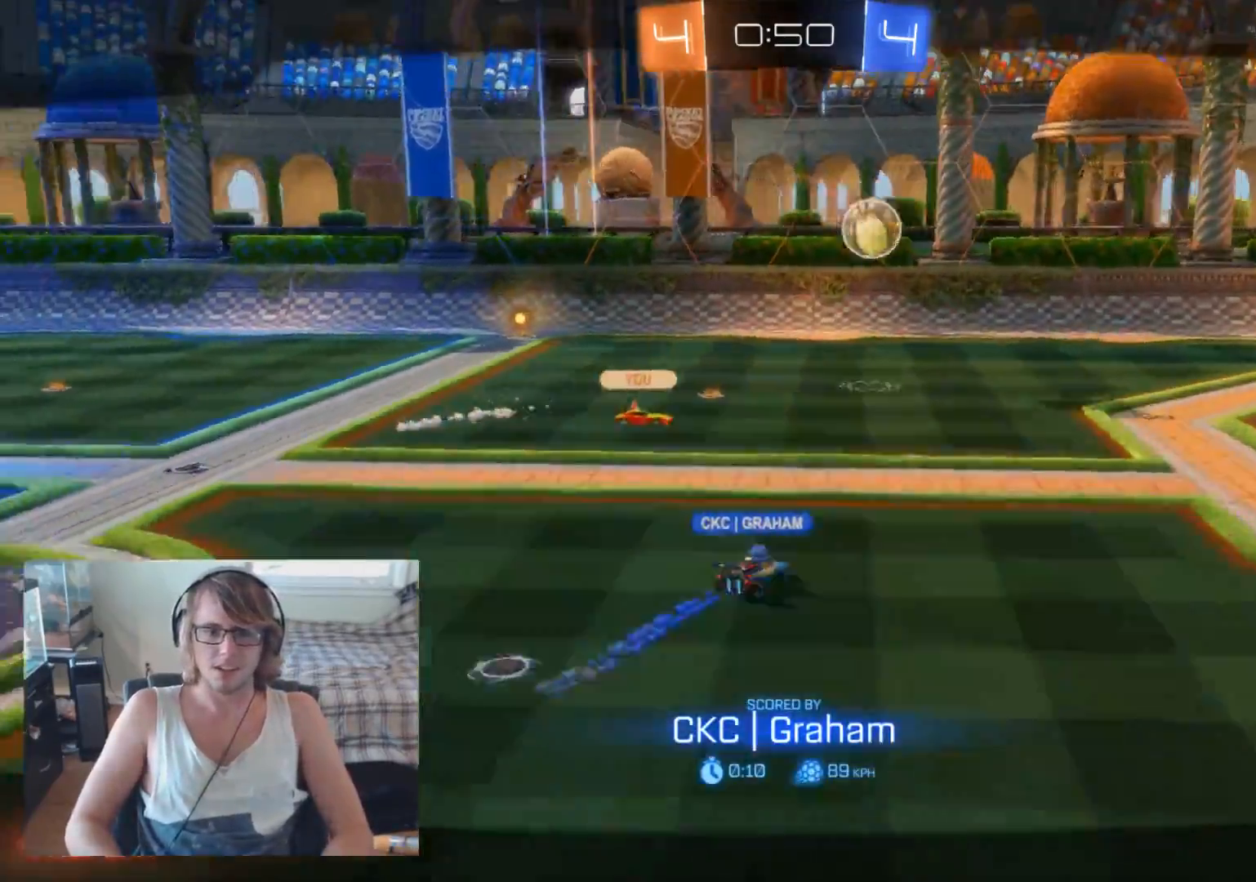
{"buttons": [], "left_stick": "center", "right_stick": "left", "events": []}
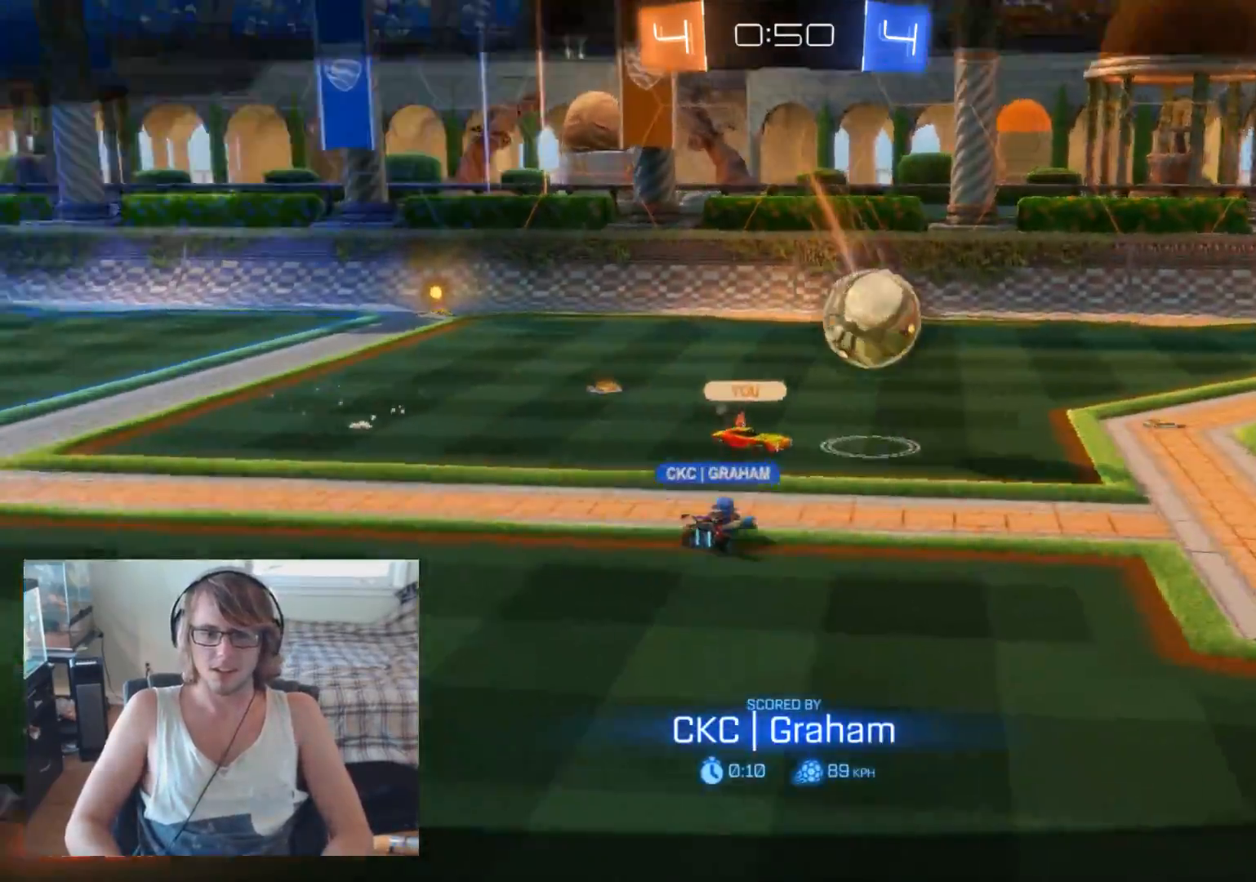
{"buttons": [], "left_stick": "center", "right_stick": "left", "events": []}
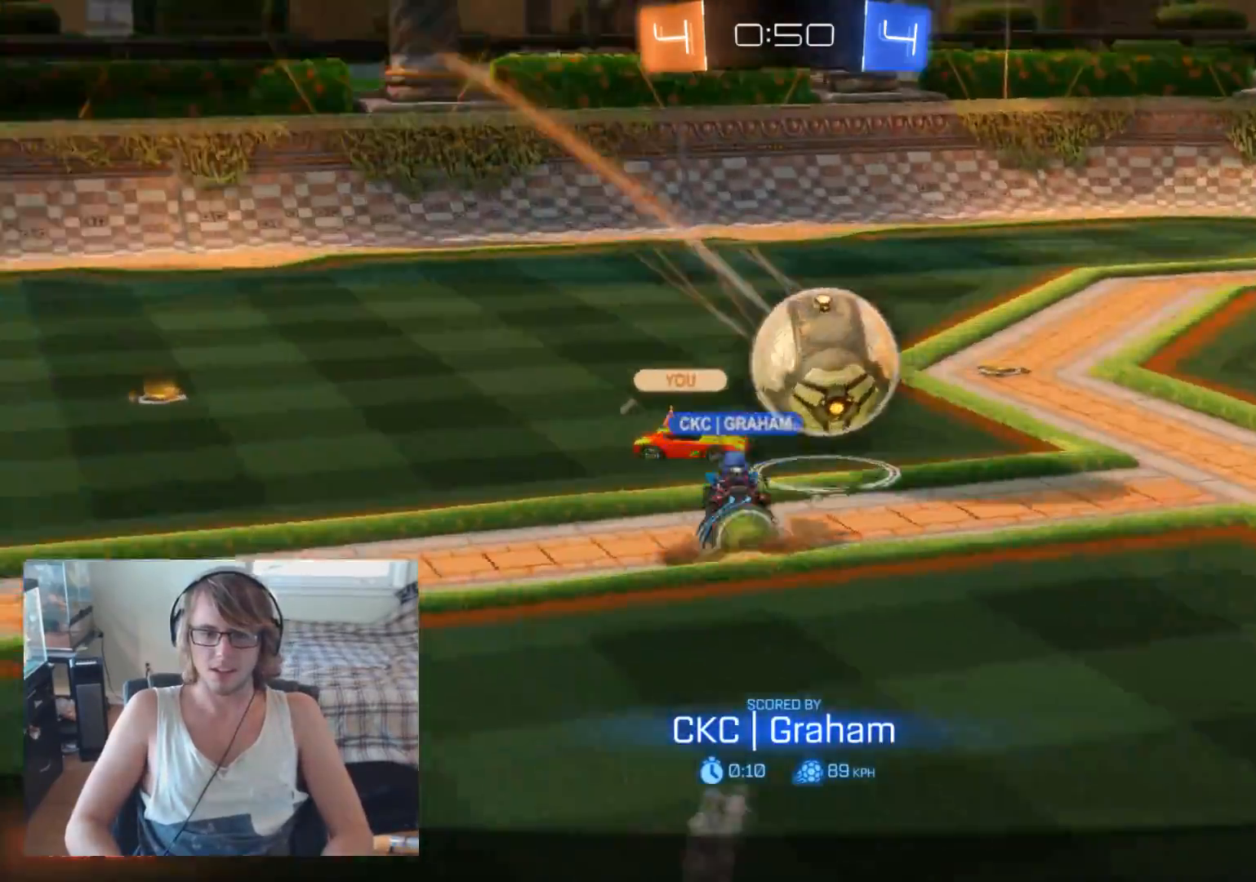
{"buttons": [], "left_stick": "center", "right_stick": "left", "events": []}
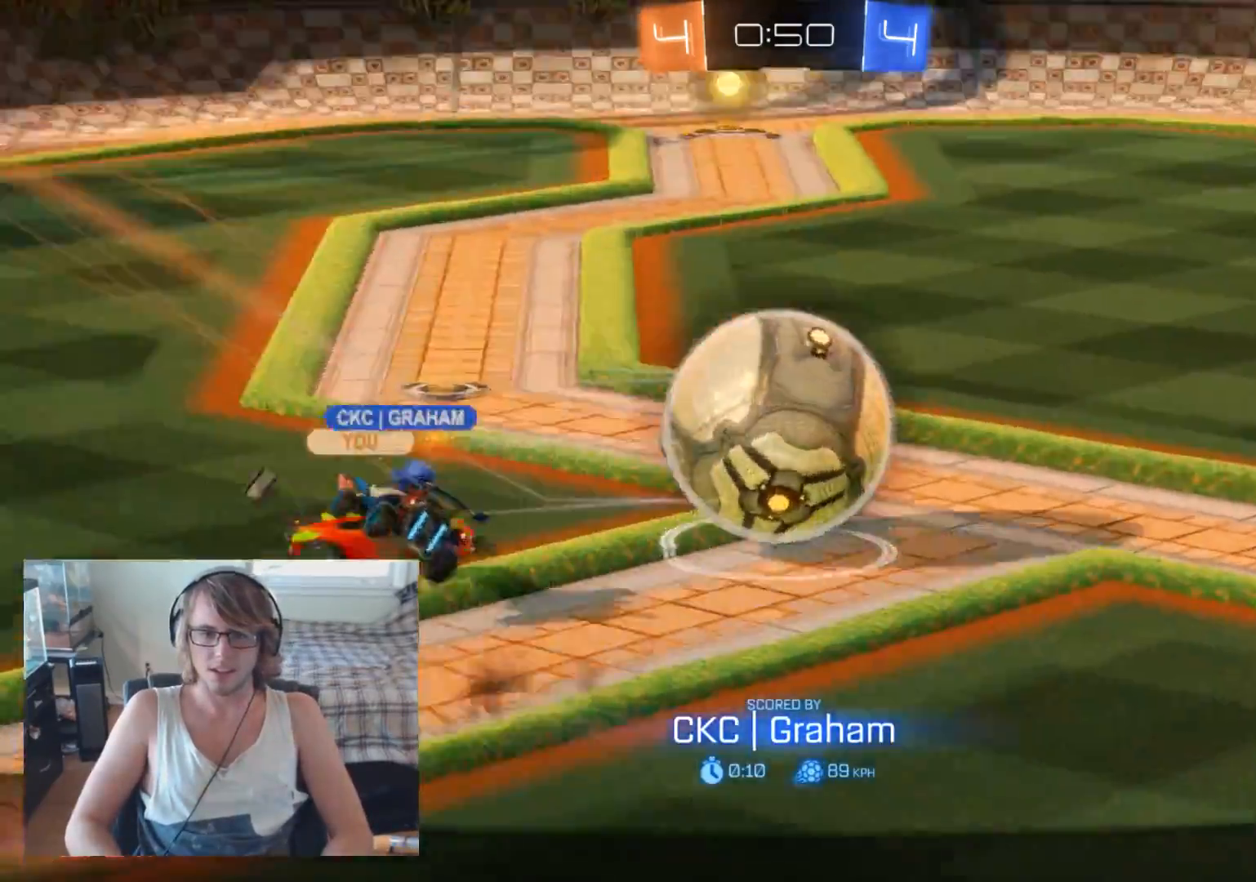
{"buttons": [], "left_stick": "center", "right_stick": "center", "events": [[300, "right_stick", "center"]]}
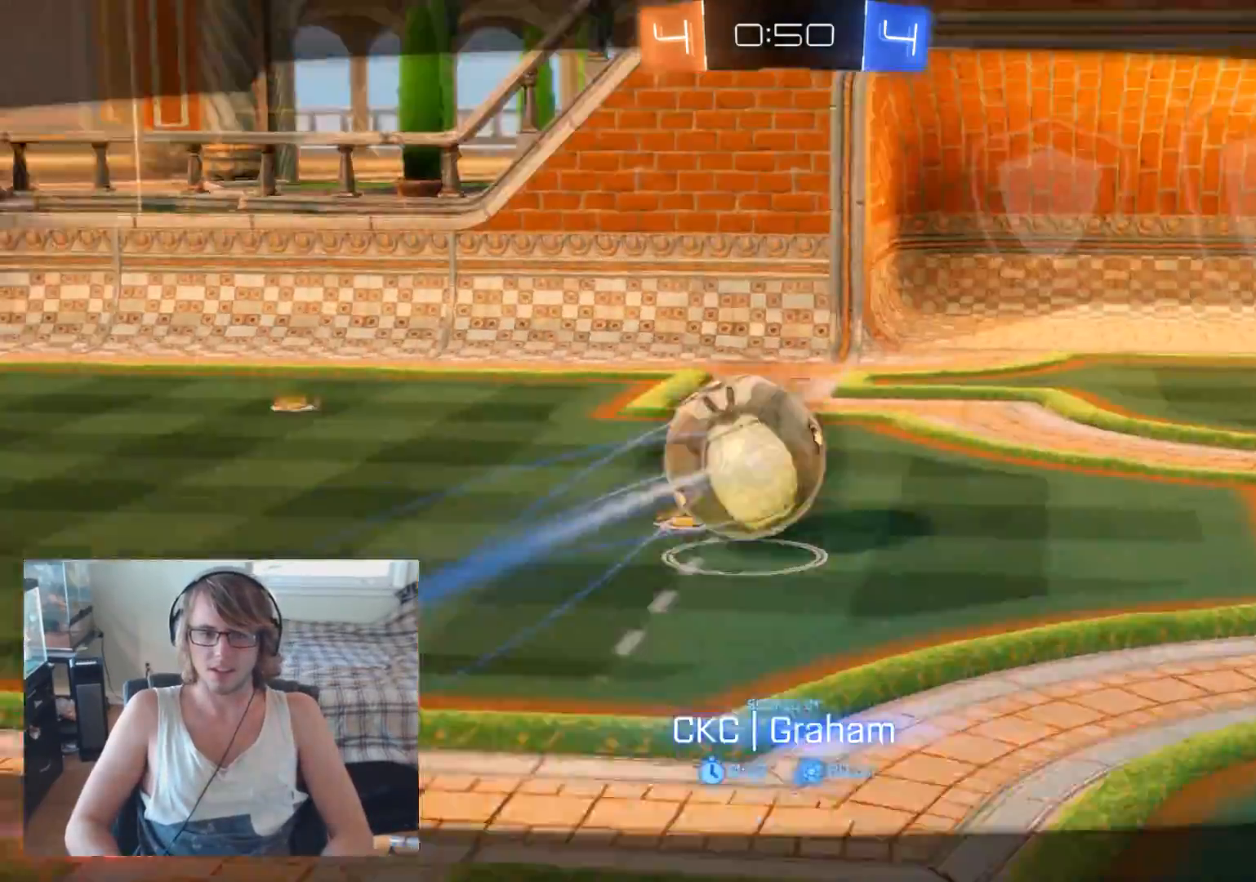
{"buttons": [], "left_stick": "center", "right_stick": "center", "events": [[167, "A", "down"], [300, "A", "up"]]}
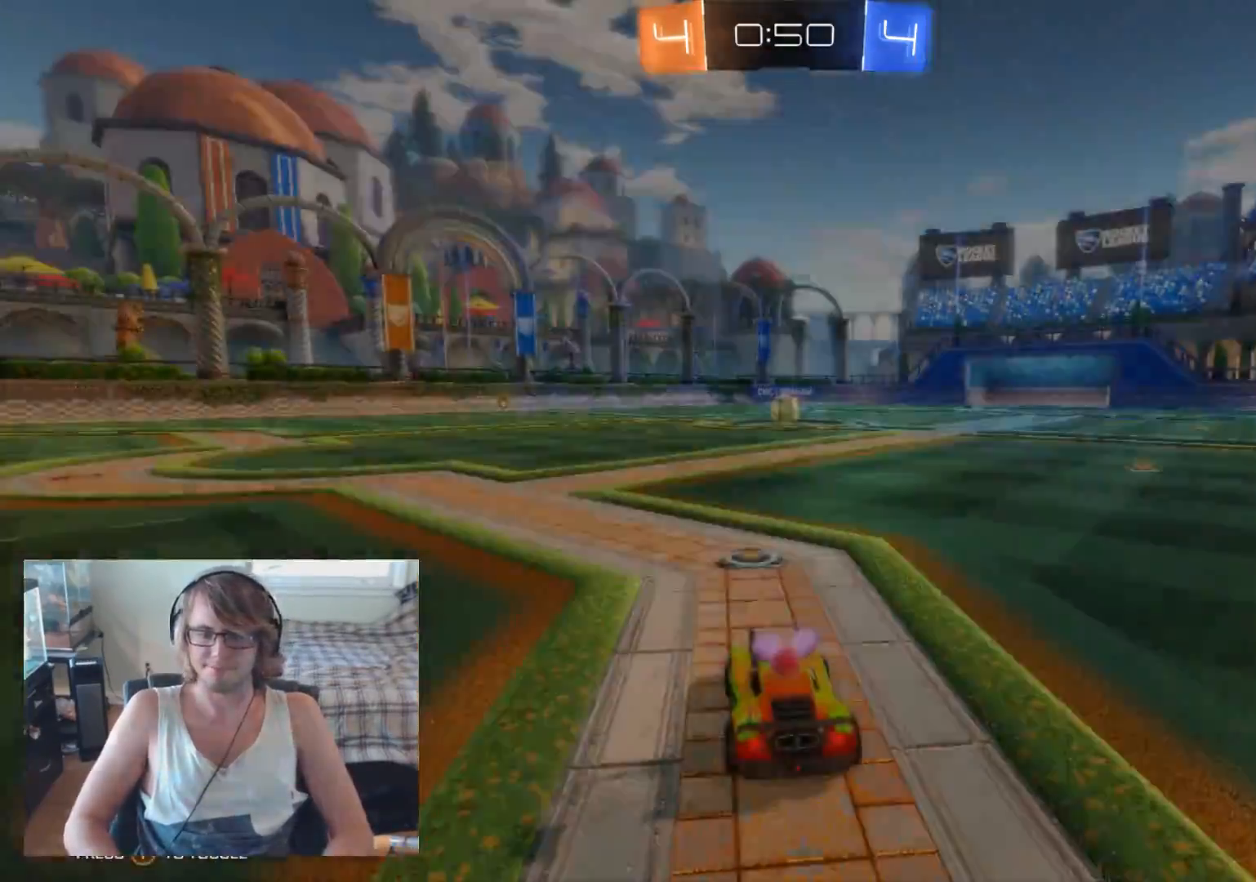
{"buttons": ["R2"], "left_stick": "center", "right_stick": "center", "events": [[167, "A", "down"], [367, "A", "up"], [400, "R2", "down"]]}
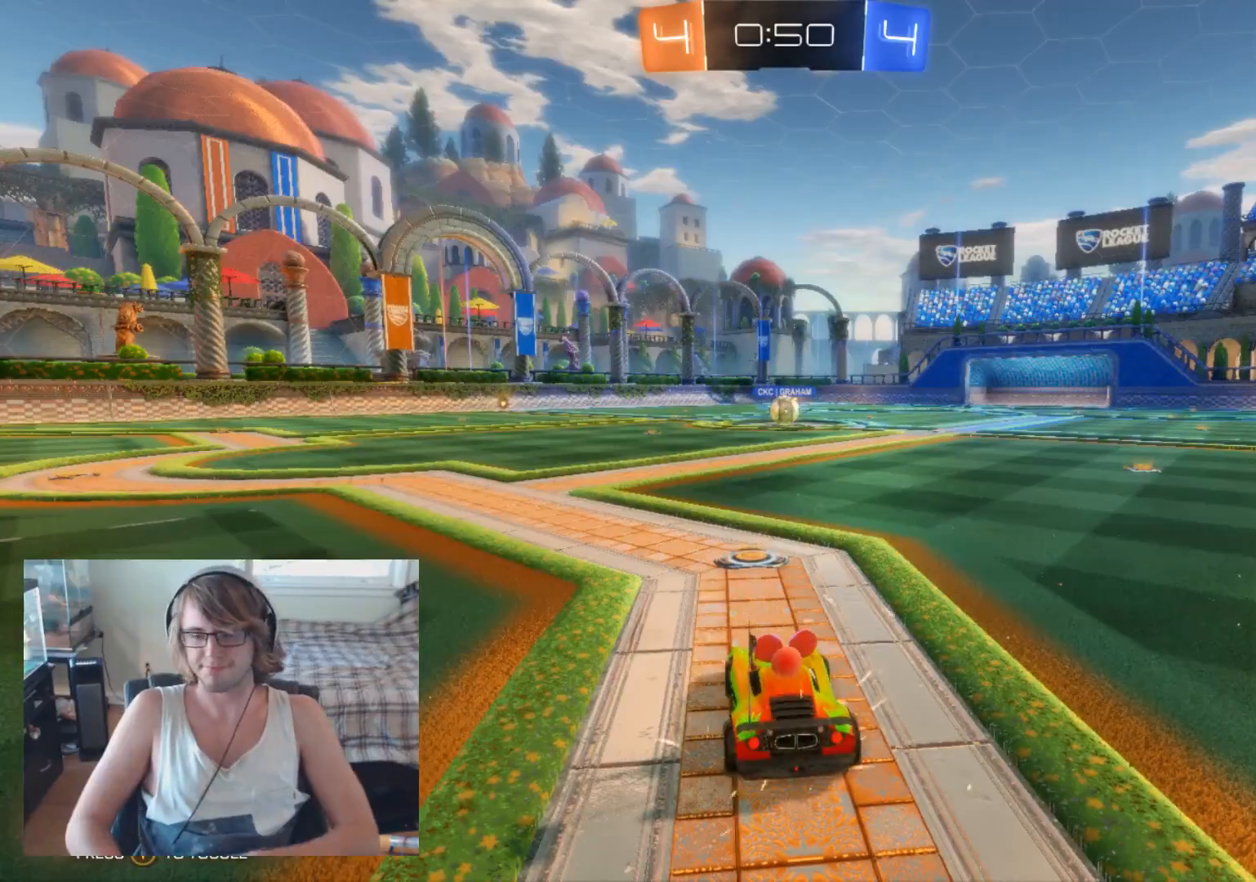
{"buttons": ["B", "R2"], "left_stick": "center", "right_stick": "center", "events": [[467, "B", "down"]]}
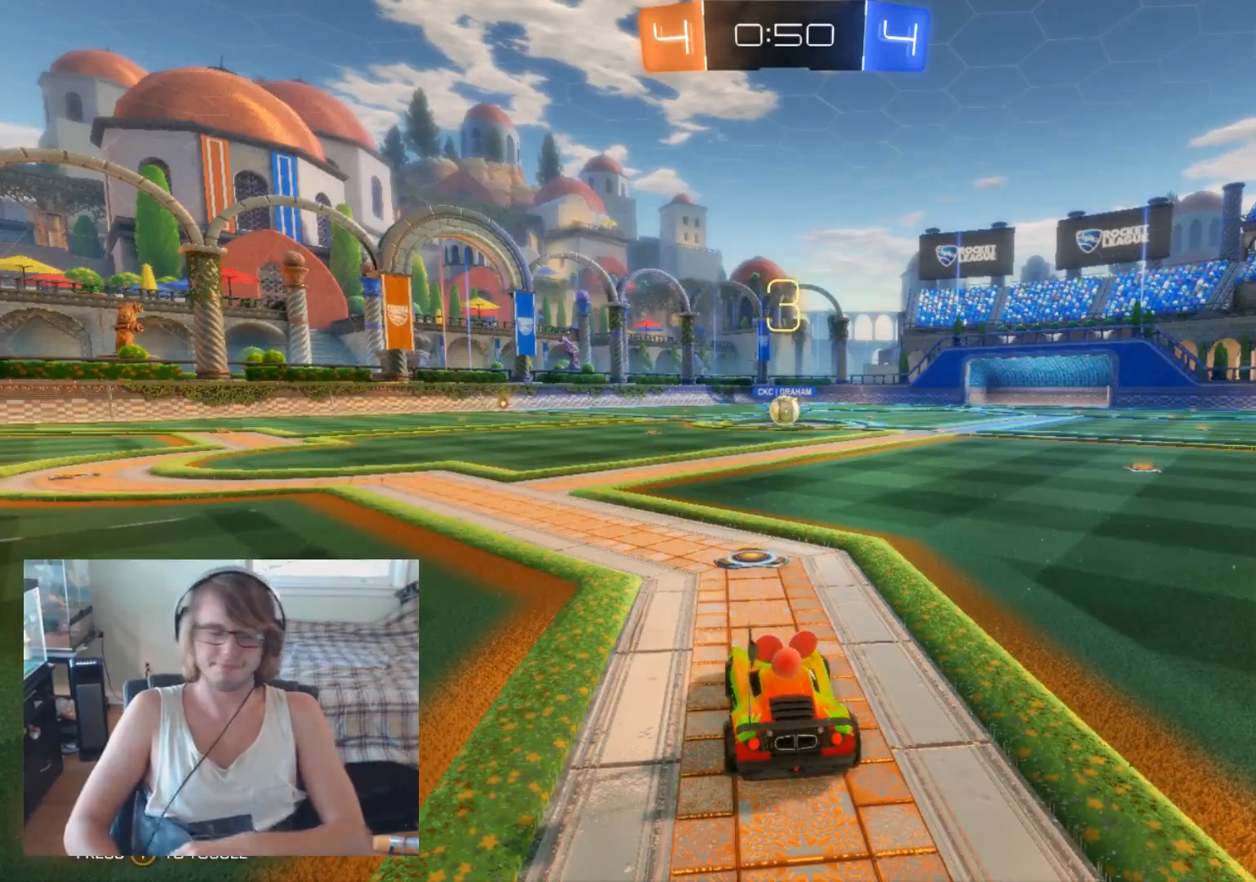
{"buttons": ["B", "R2"], "left_stick": "center", "right_stick": "center", "events": []}
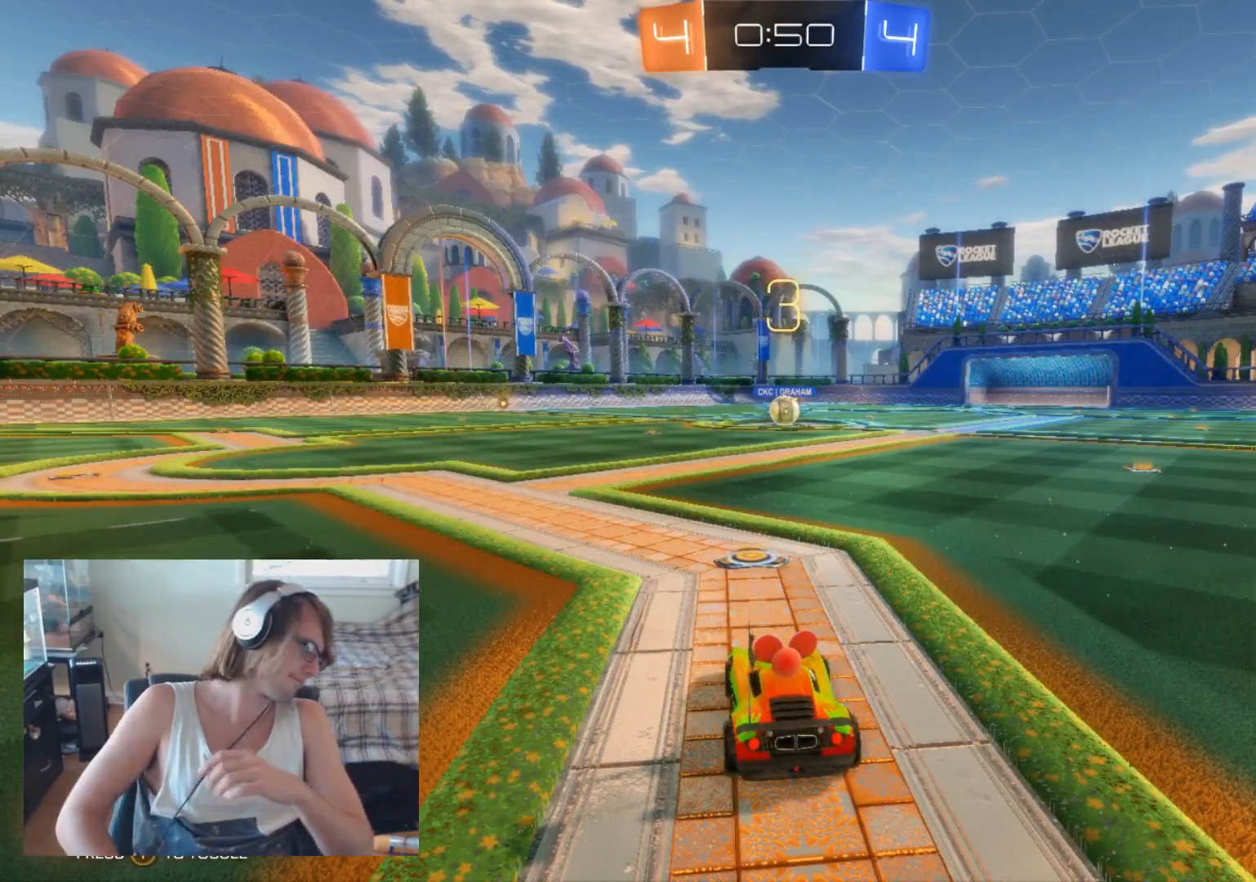
{"buttons": ["B", "R2"], "left_stick": "center", "right_stick": "center", "events": []}
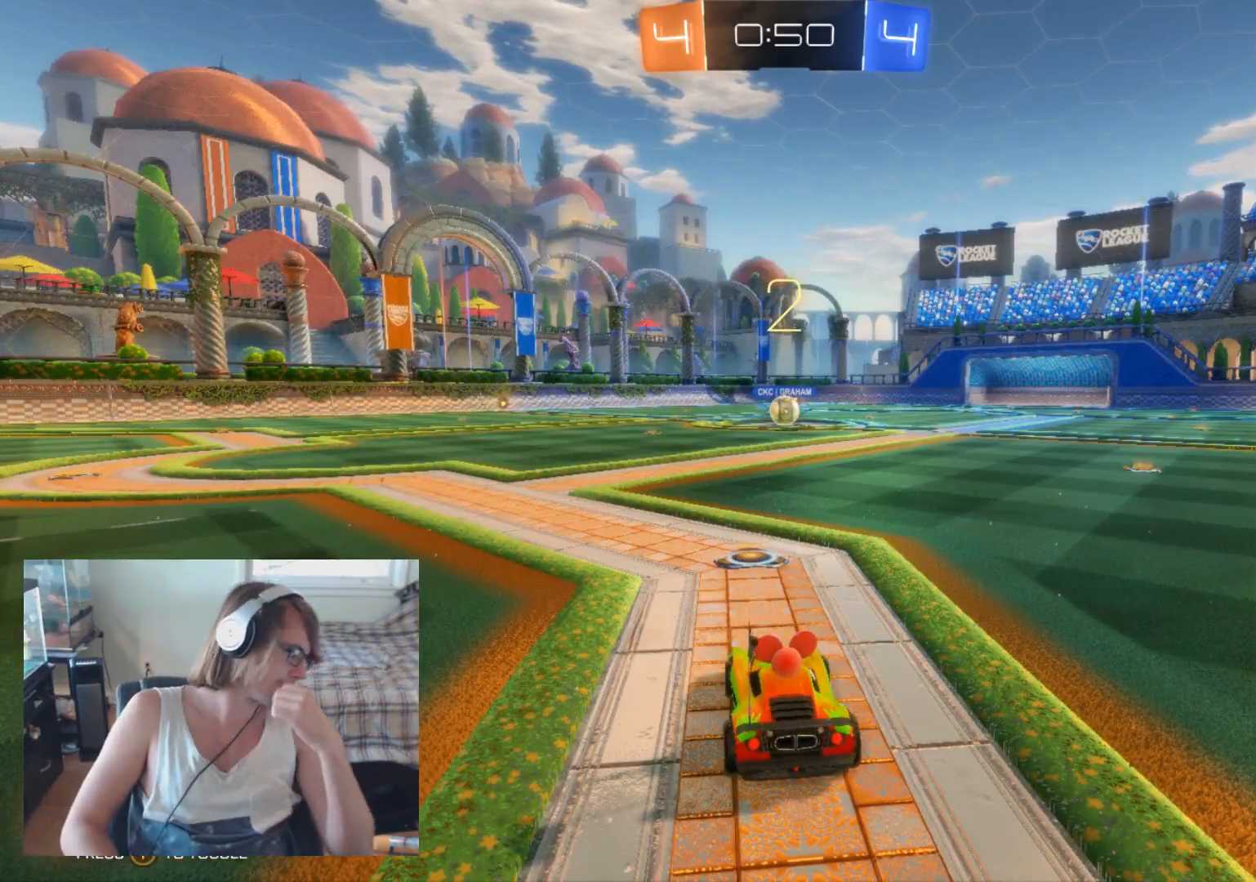
{"buttons": ["B", "R2"], "left_stick": "center", "right_stick": "center", "events": []}
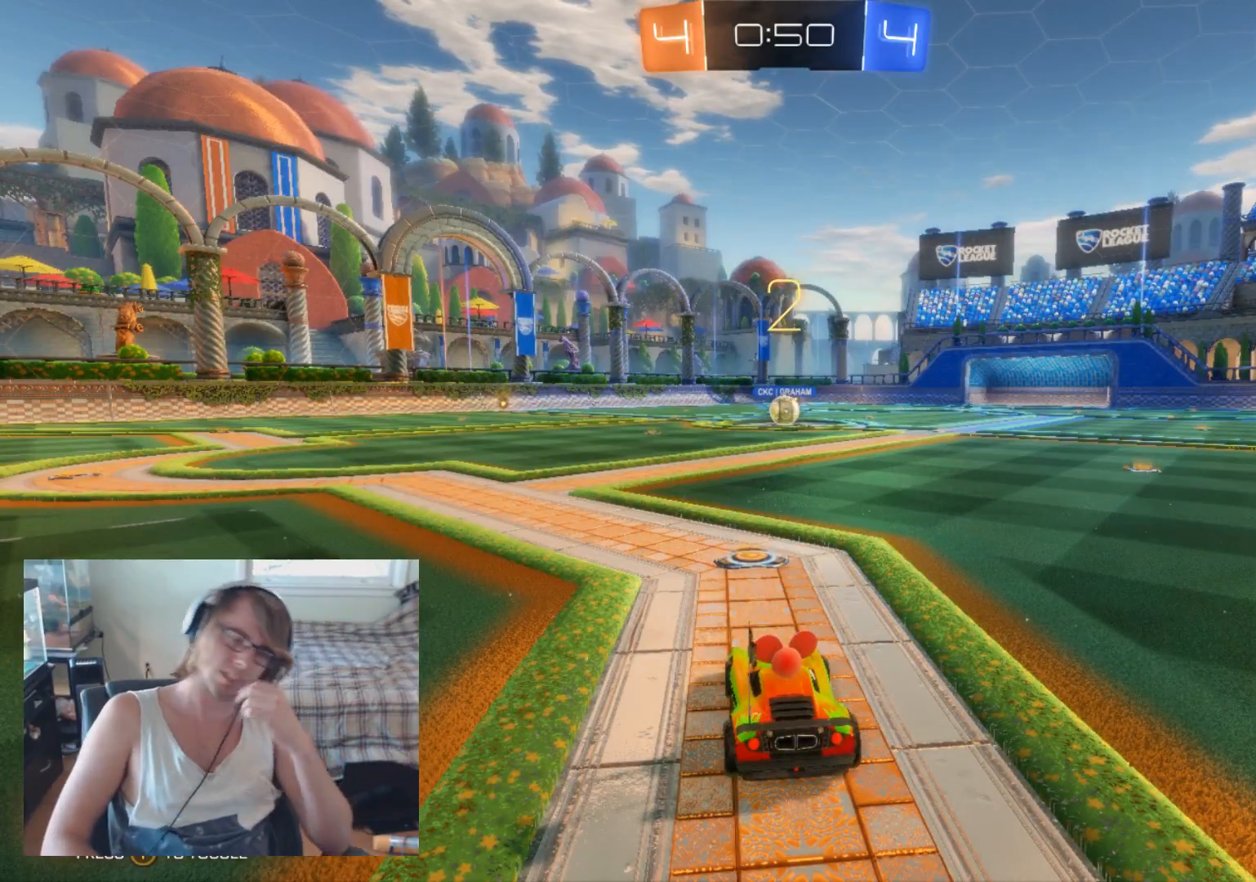
{"buttons": ["B", "R2"], "left_stick": "center", "right_stick": "center", "events": []}
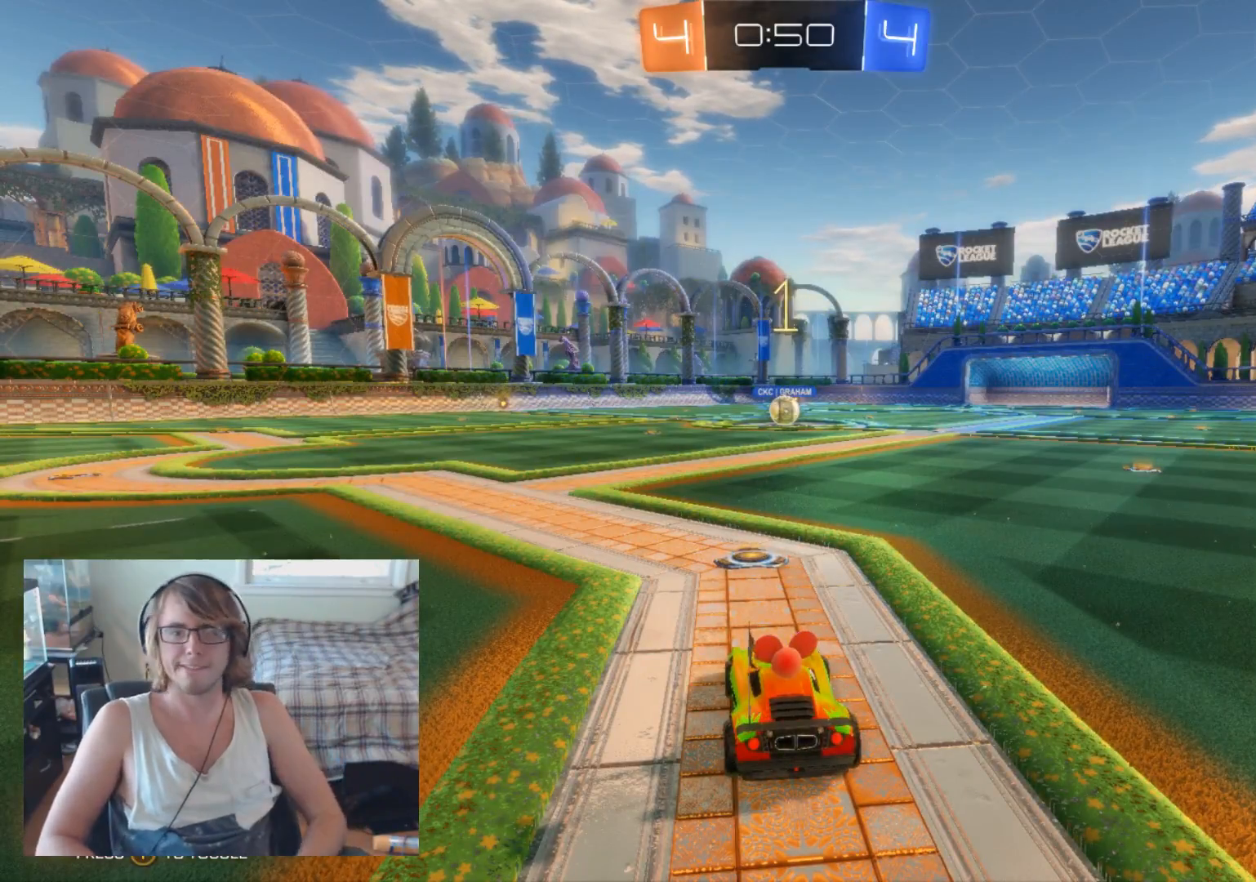
{"buttons": ["B", "R2"], "left_stick": "center", "right_stick": "center", "events": []}
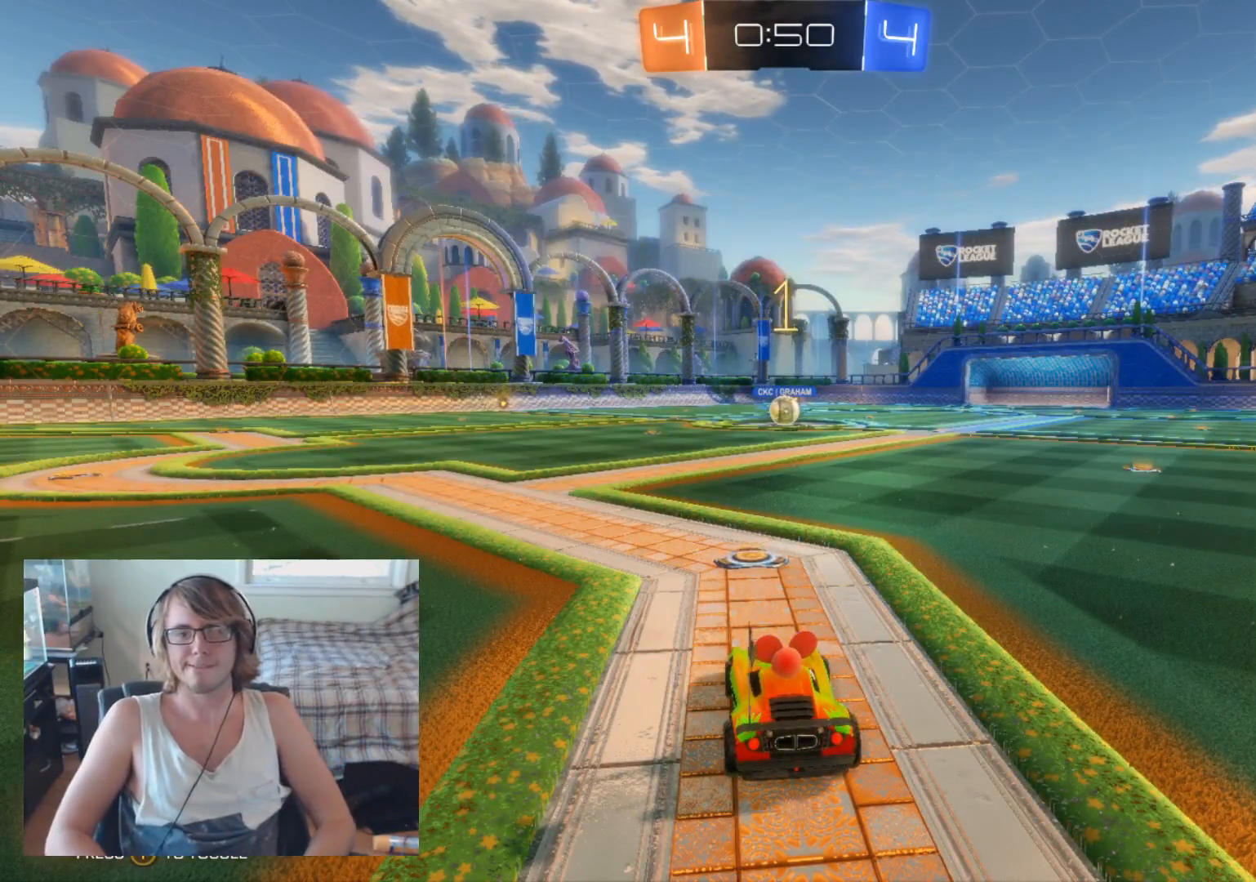
{"buttons": ["B", "R2"], "left_stick": "center", "right_stick": "center", "events": []}
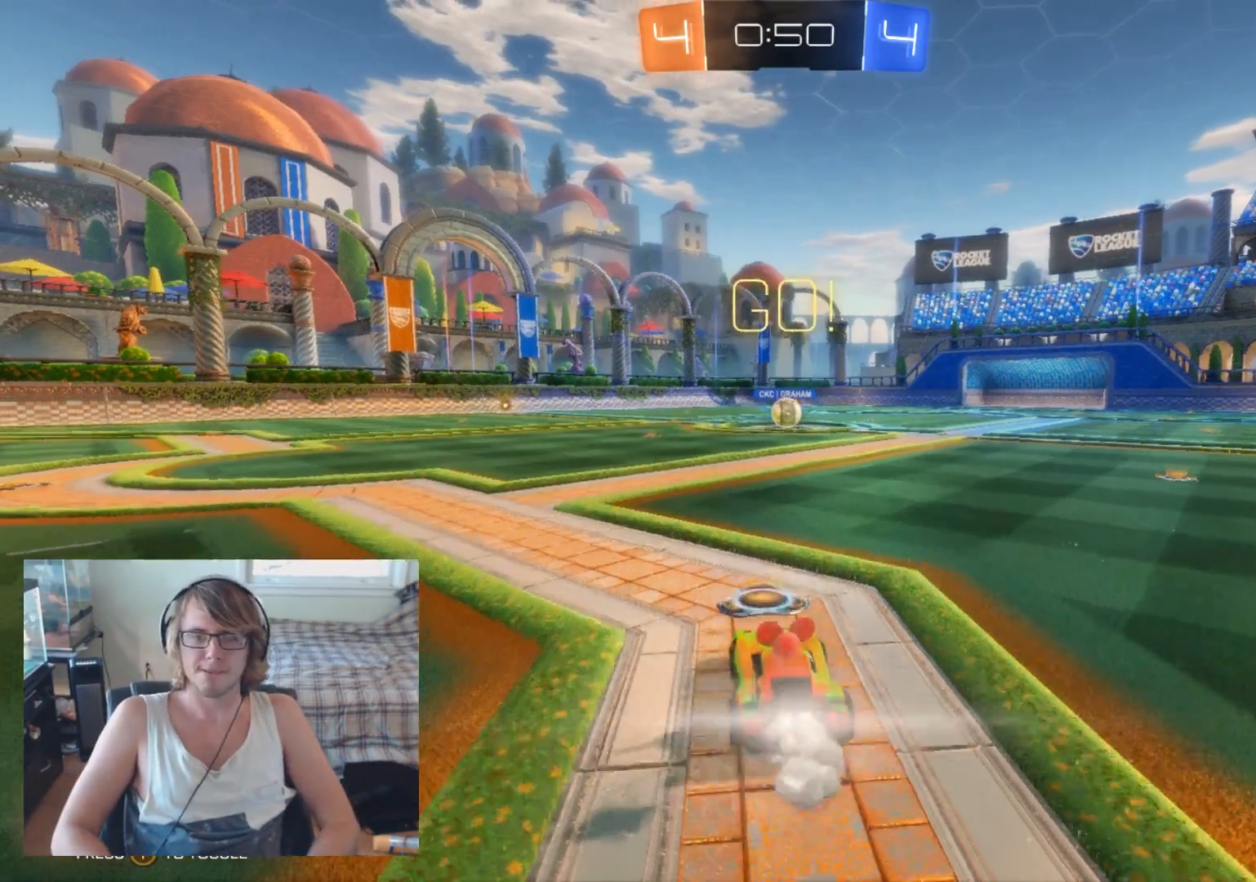
{"buttons": ["B", "R2"], "left_stick": "center", "right_stick": "center", "events": []}
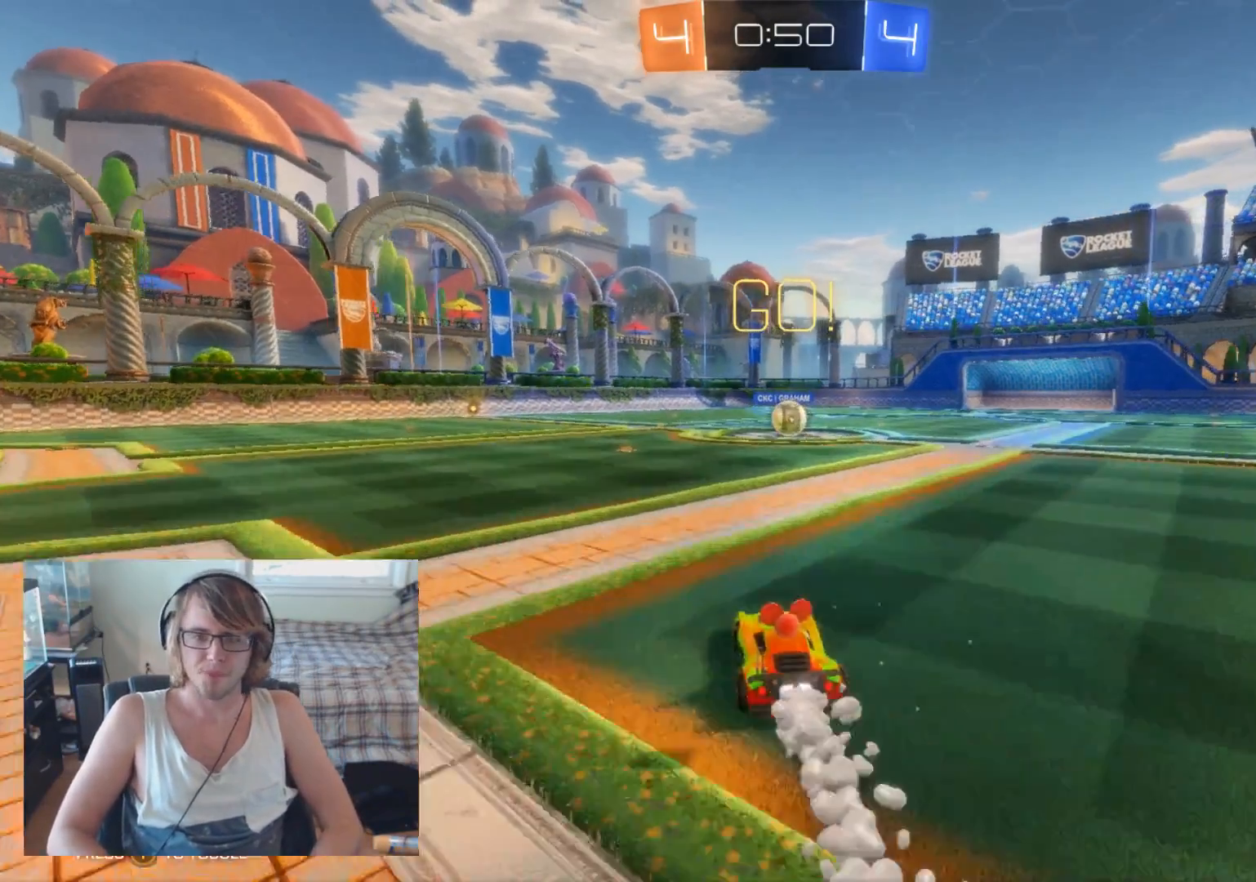
{"buttons": ["B", "R2"], "left_stick": "center", "right_stick": "center", "events": [[300, "left_stick", "right"], [400, "left_stick", "center"]]}
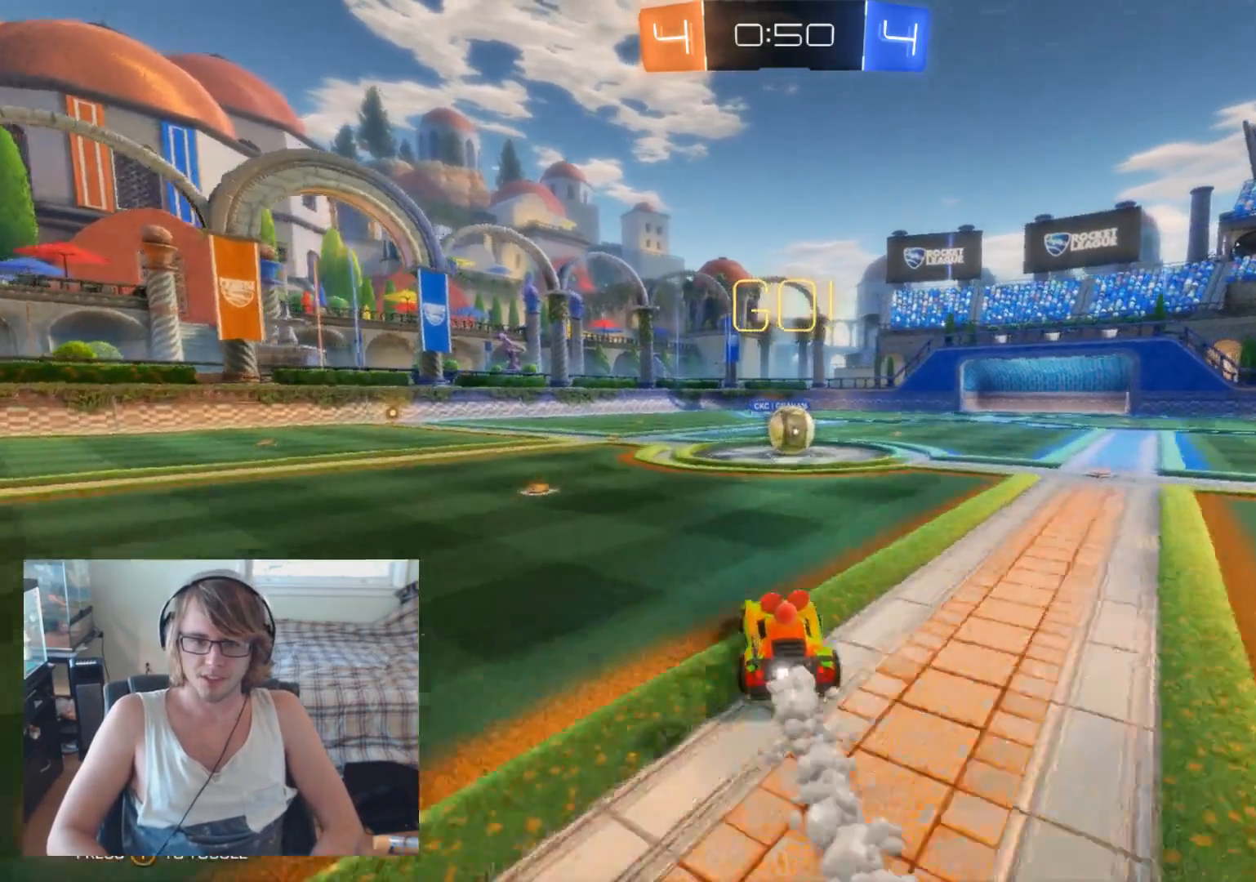
{"buttons": ["B", "R2"], "left_stick": "center", "right_stick": "center", "events": [[267, "left_stick", "right"], [367, "left_stick", "center"]]}
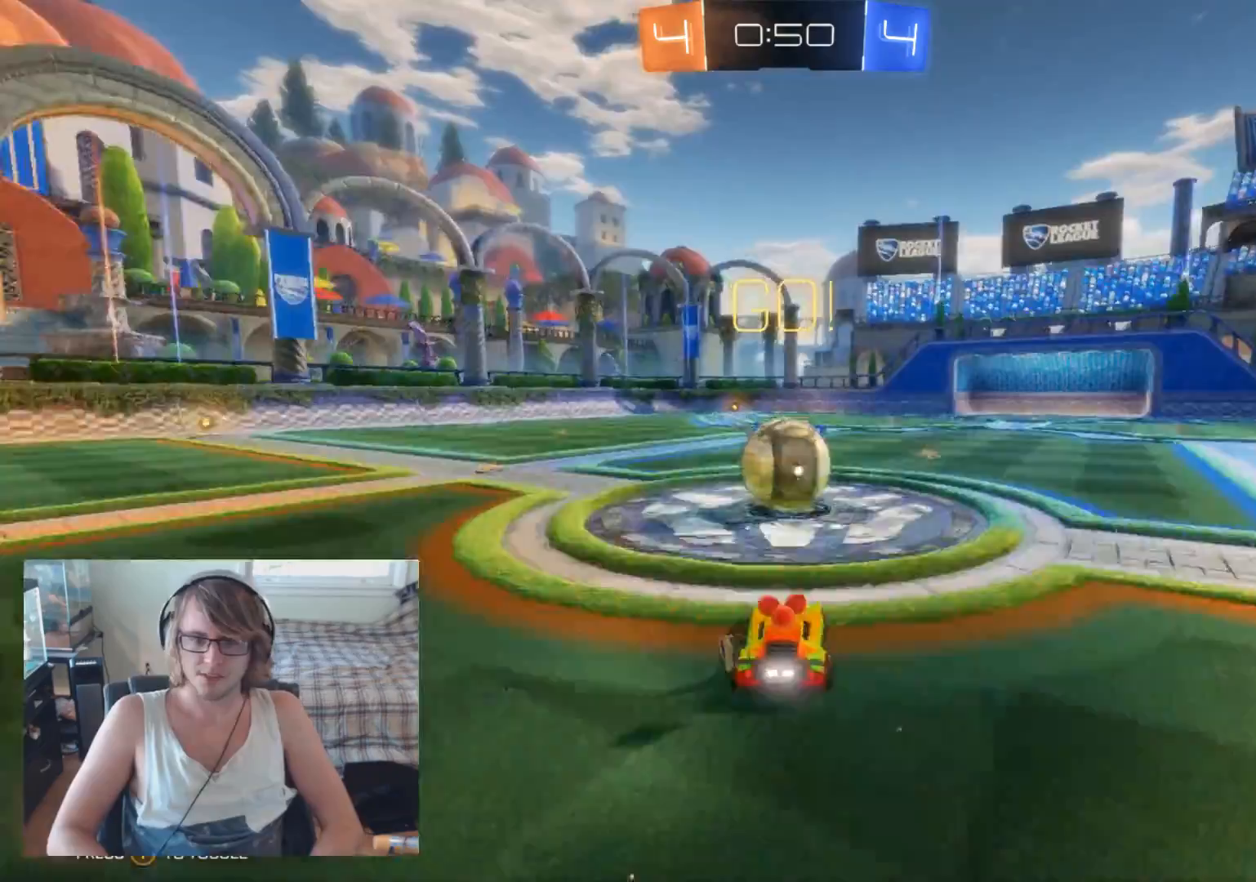
{"buttons": ["R2"], "left_stick": "up-right", "right_stick": "center", "events": [[33, "B", "up"], [33, "left_stick", "left"], [100, "A", "down"], [133, "left_stick", "up-left"], [167, "A", "up"], [233, "A", "down"], [300, "left_stick", "up-right"], [400, "A", "up"]]}
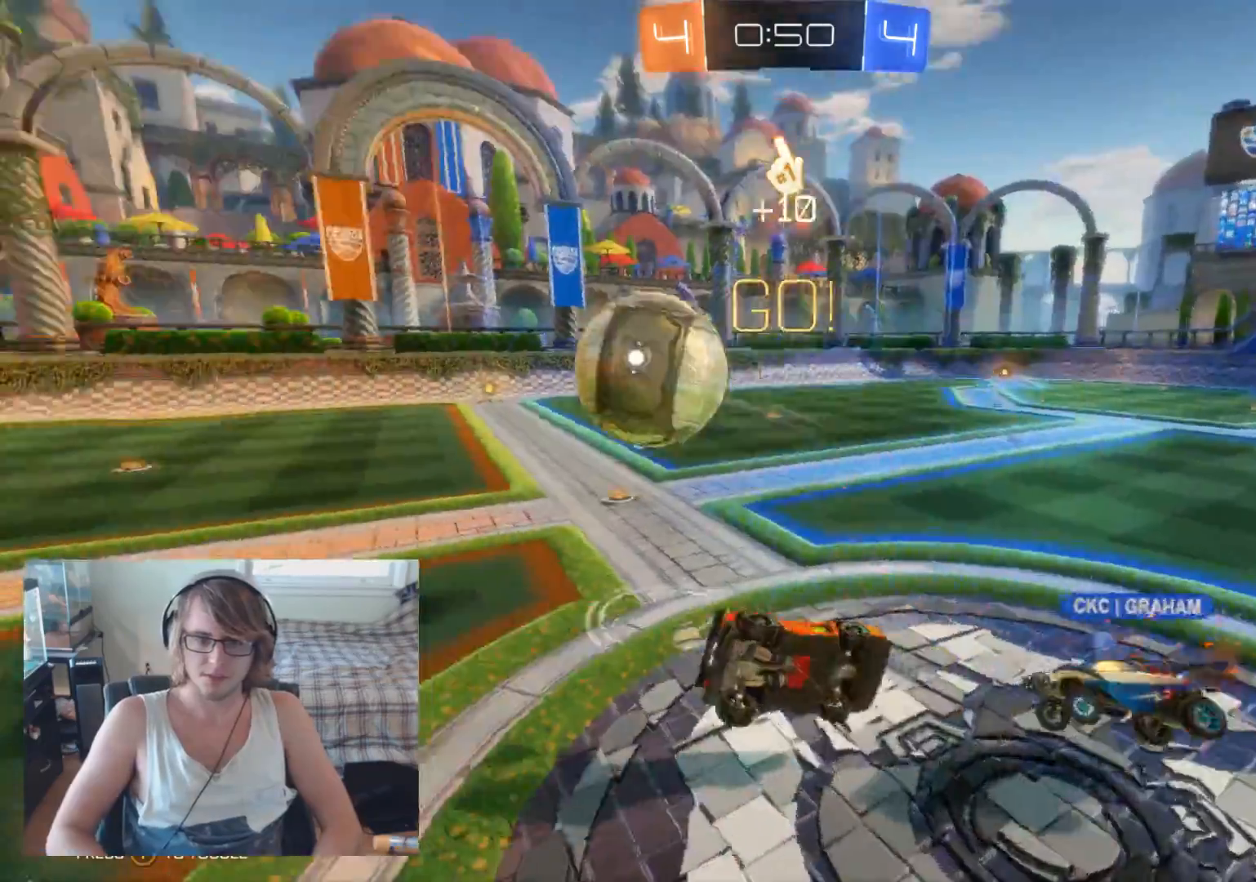
{"buttons": ["R2"], "left_stick": "center", "right_stick": "center", "events": [[33, "left_stick", "up-left"], [500, "left_stick", "center"]]}